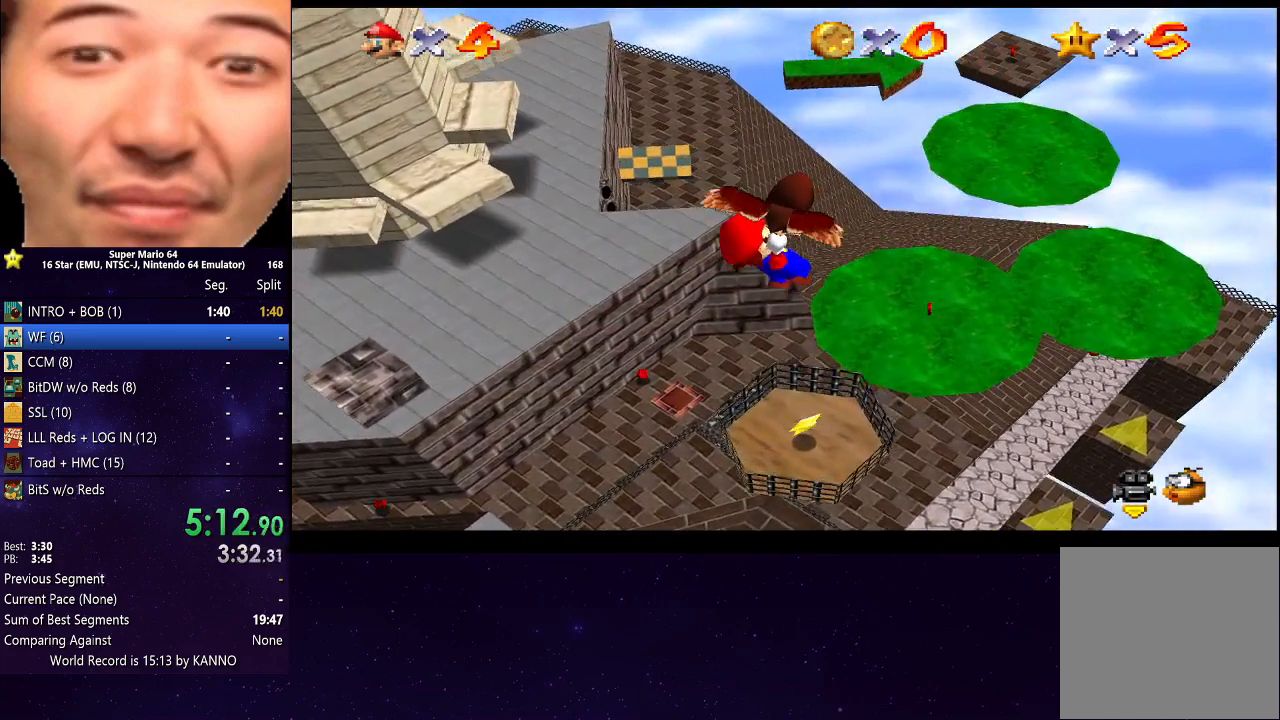
Gameplay with a controller (Xbox layout); each line is a JSON object with the inputs held at the frame after it. "events" lists button and stick changes between this image and that frame as [ms after this image, input, new state], when the widget could be followed in between. Not read: L3 R3.
{"buttons": ["A"], "left_stick": "center", "right_stick": "center", "events": [[33, "left_stick", "left"], [167, "left_stick", "center"]]}
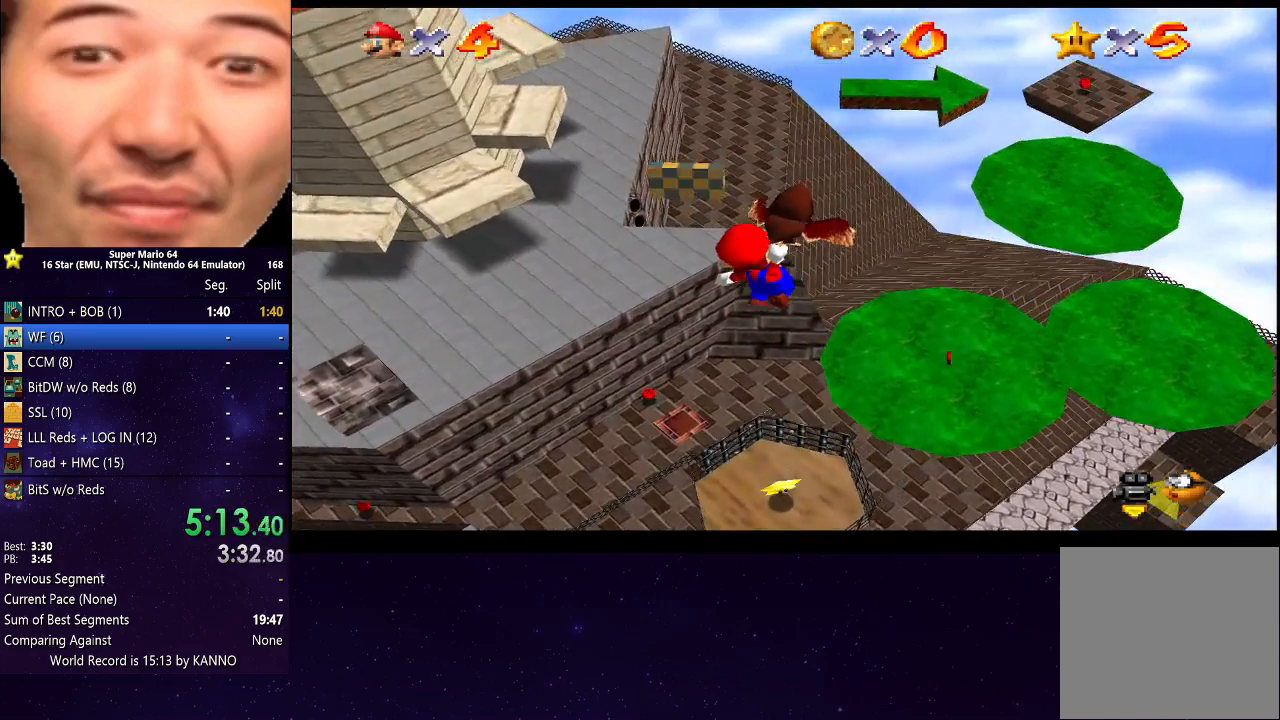
{"buttons": [], "left_stick": "down", "right_stick": "center", "events": [[267, "A", "up"], [267, "left_stick", "down"]]}
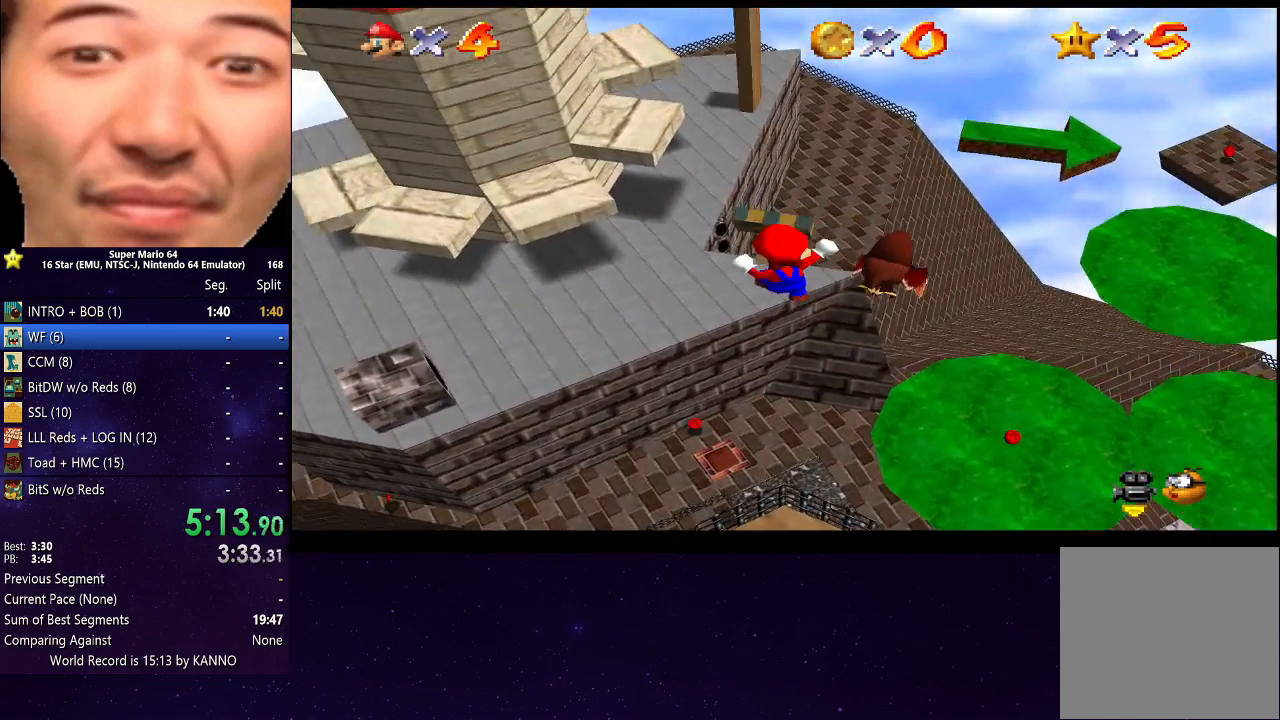
{"buttons": [], "left_stick": "down", "right_stick": "center", "events": []}
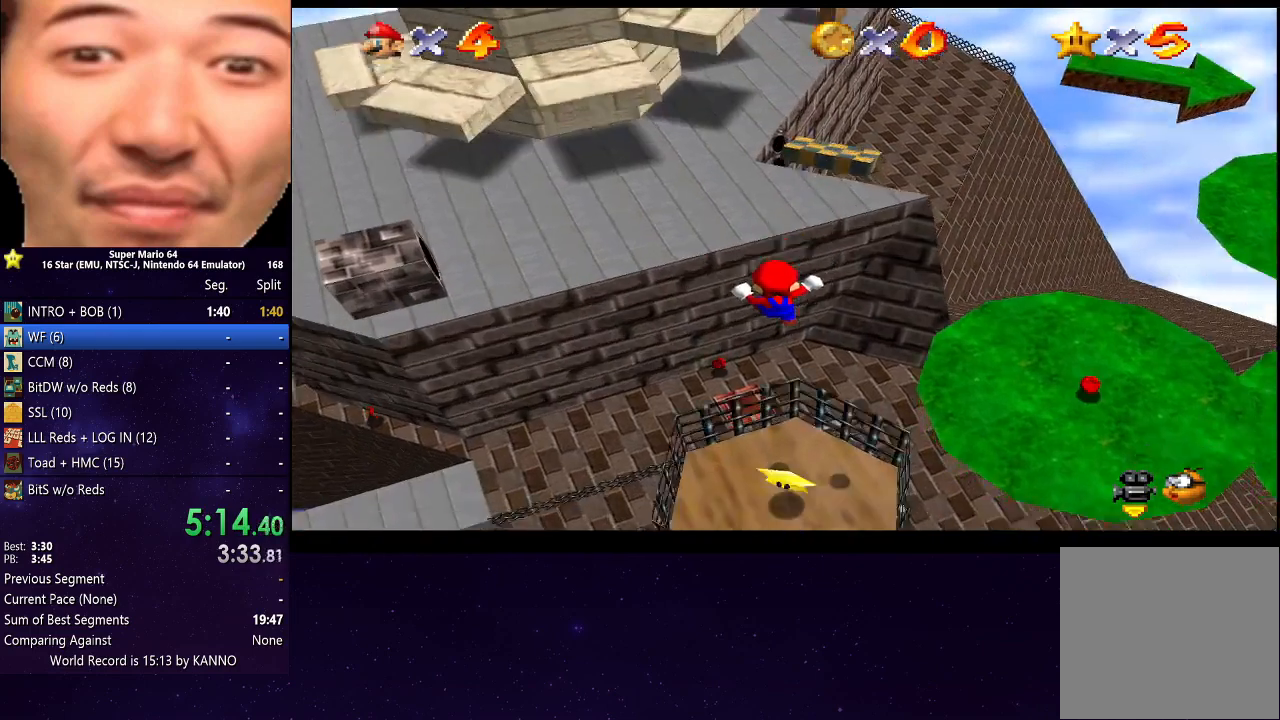
{"buttons": [], "left_stick": "center", "right_stick": "center", "events": [[67, "left_stick", "down-right"], [167, "left_stick", "down"], [500, "left_stick", "center"]]}
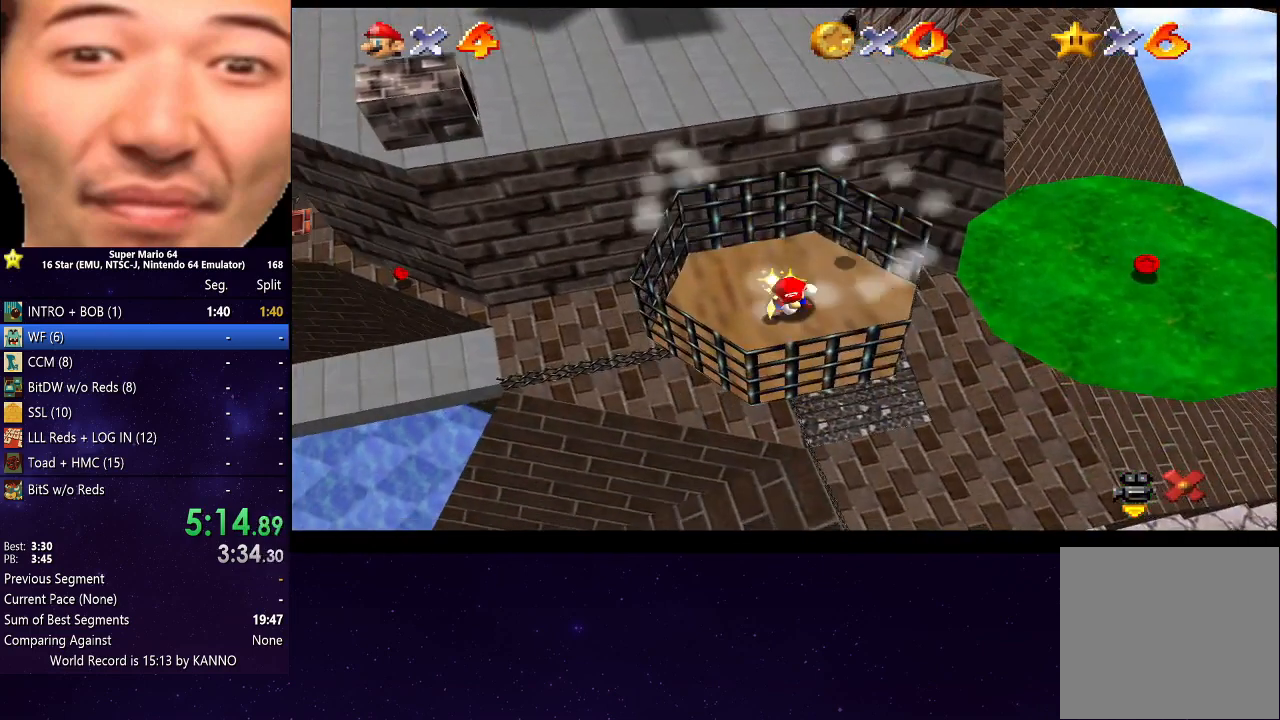
{"buttons": [], "left_stick": "center", "right_stick": "center", "events": [[67, "A", "down"], [233, "A", "up"]]}
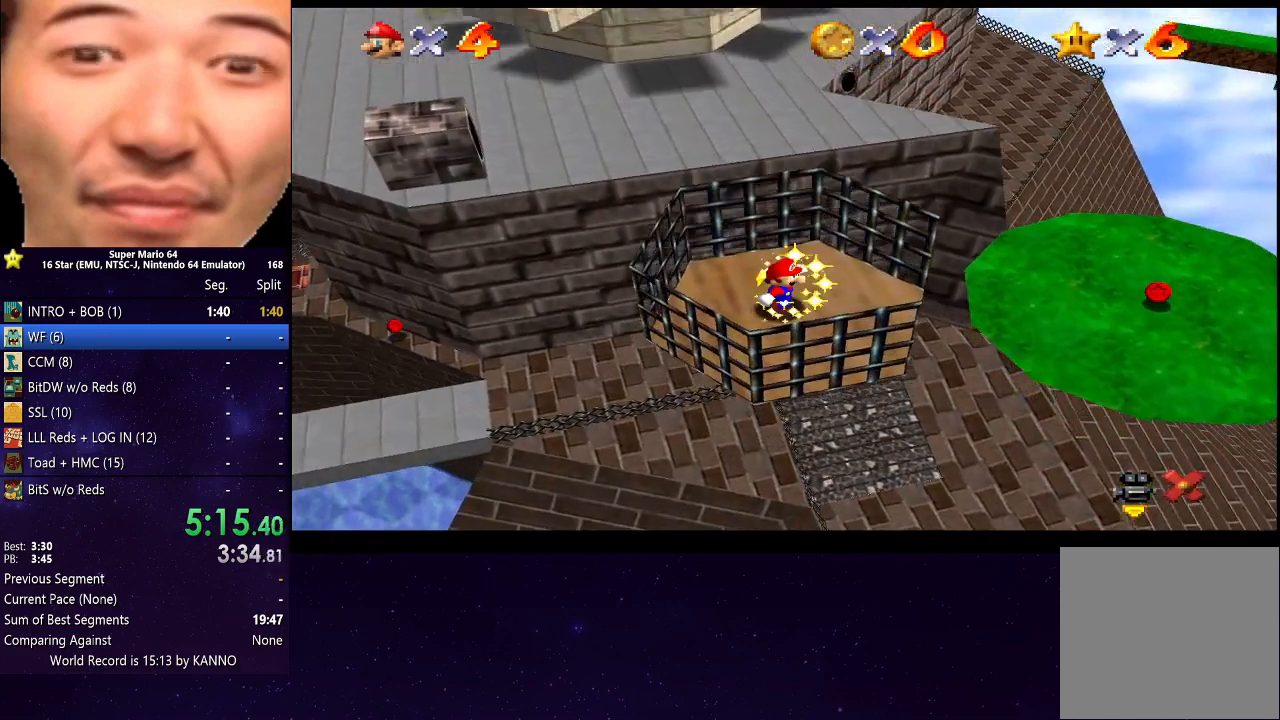
{"buttons": [], "left_stick": "center", "right_stick": "center", "events": []}
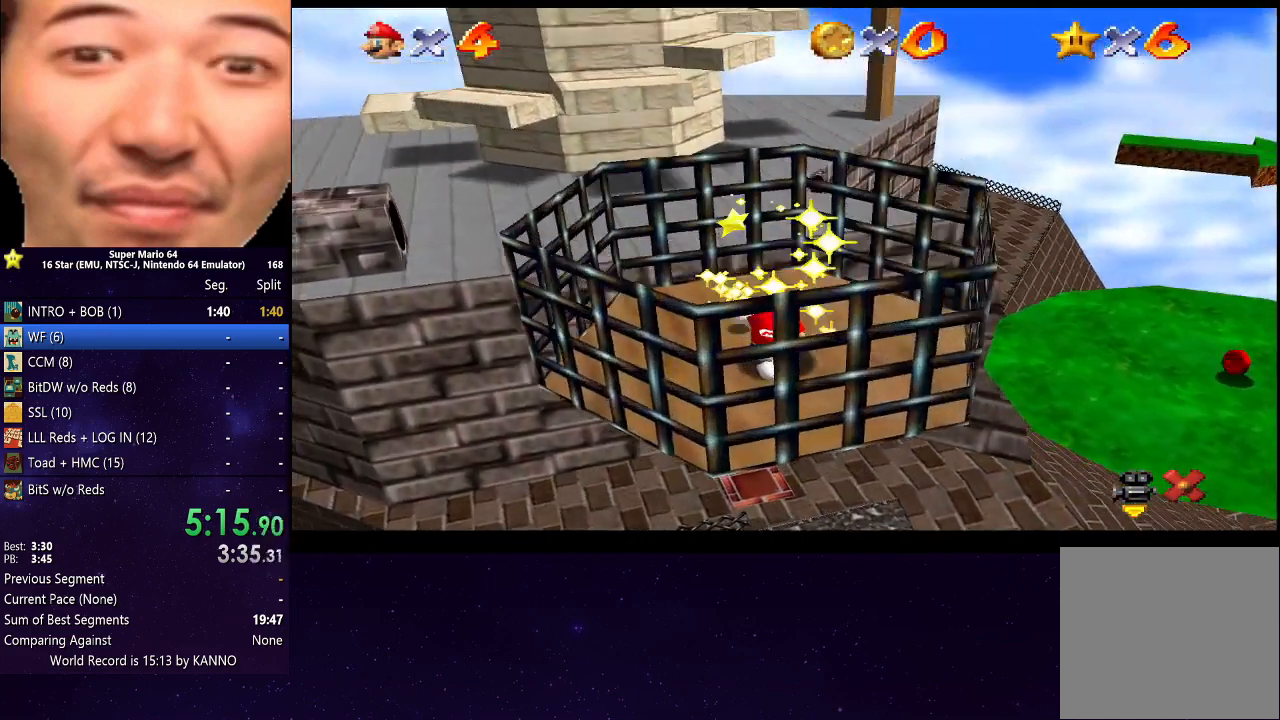
{"buttons": [], "left_stick": "center", "right_stick": "center", "events": []}
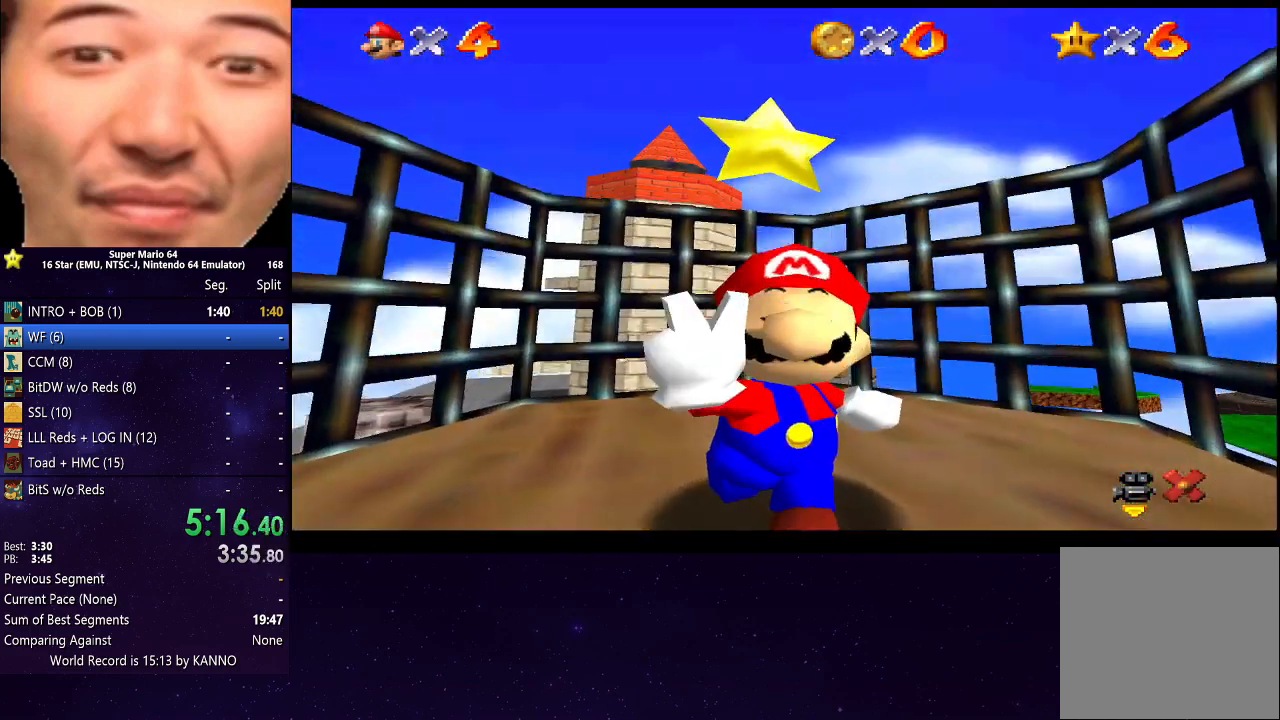
{"buttons": [], "left_stick": "center", "right_stick": "center", "events": []}
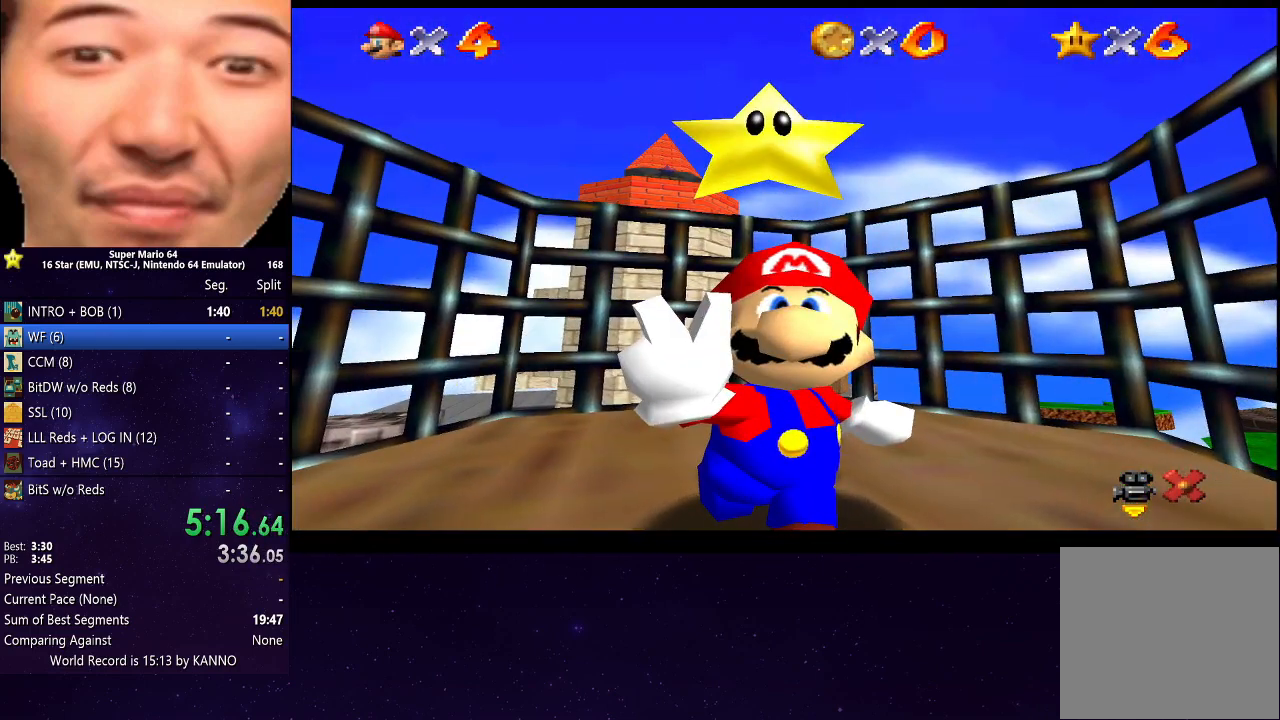
{"buttons": [], "left_stick": "center", "right_stick": "center", "events": []}
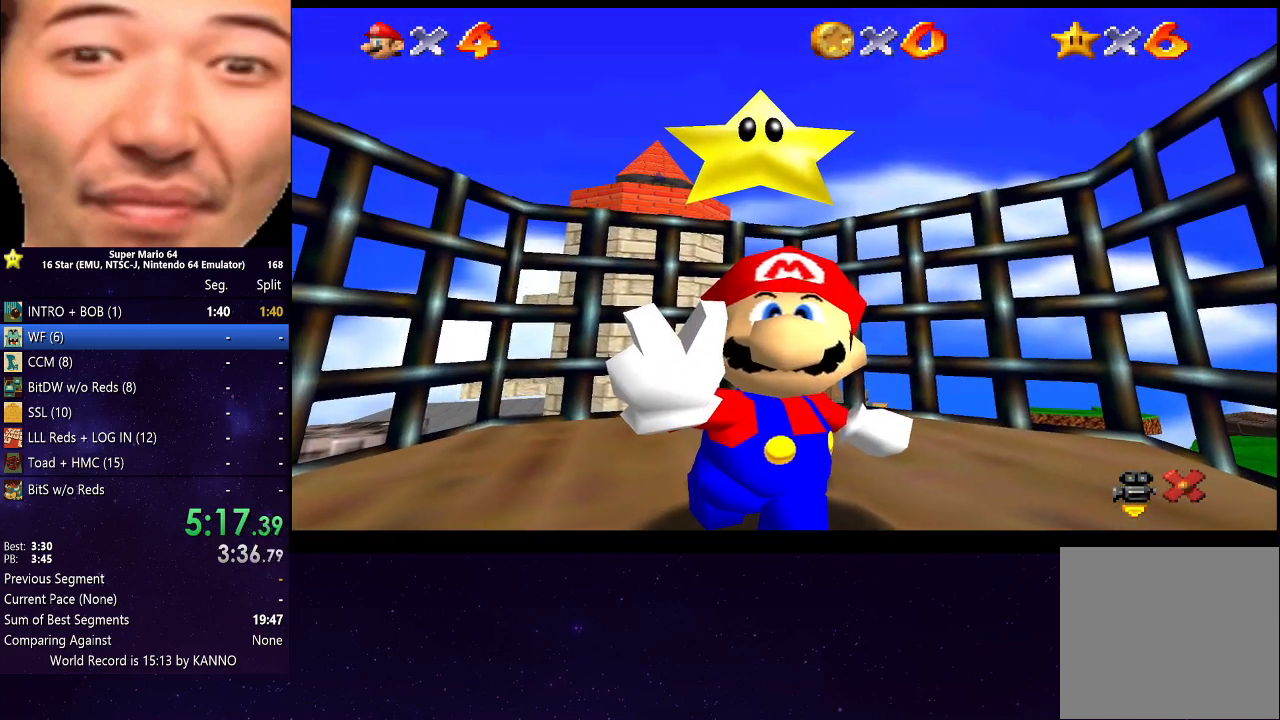
{"buttons": ["A"], "left_stick": "center", "right_stick": "center", "events": [[467, "A", "down"]]}
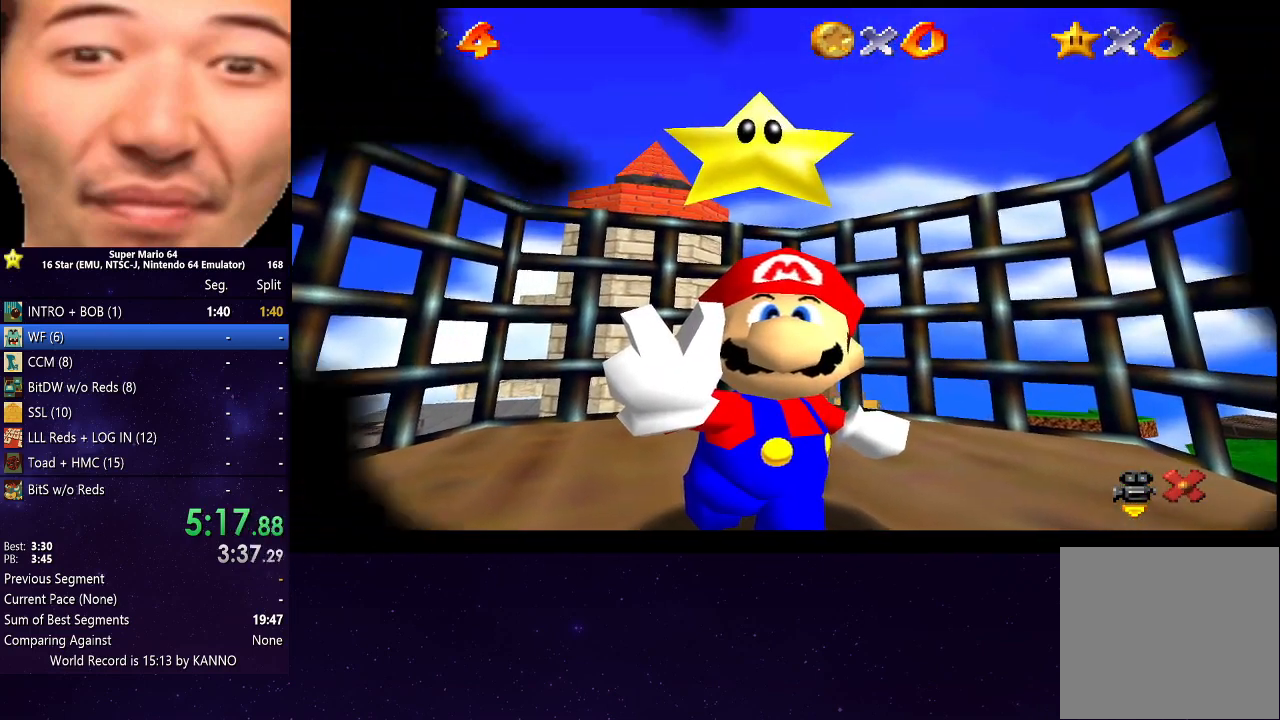
{"buttons": [], "left_stick": "center", "right_stick": "center", "events": [[100, "A", "up"], [233, "A", "down"], [300, "A", "up"], [400, "A", "down"], [500, "A", "up"]]}
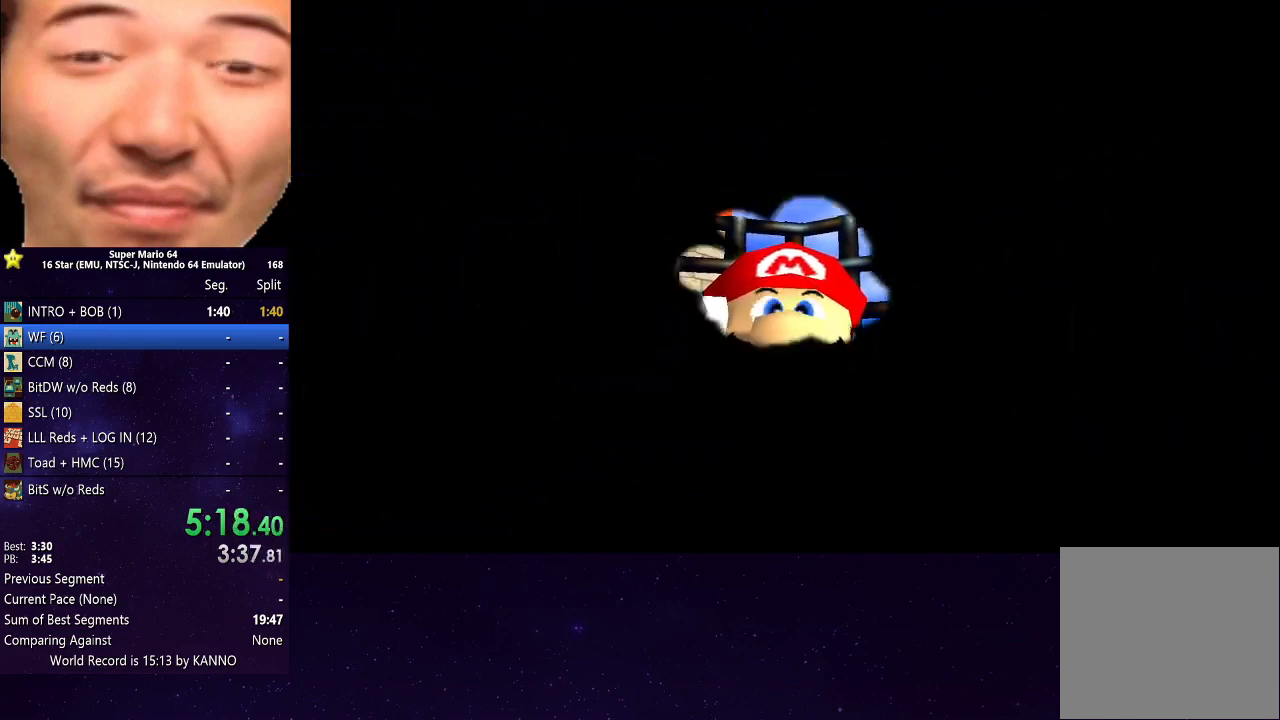
{"buttons": [], "left_stick": "center", "right_stick": "center", "events": [[100, "A", "down"], [233, "A", "up"], [333, "A", "down"], [433, "A", "up"]]}
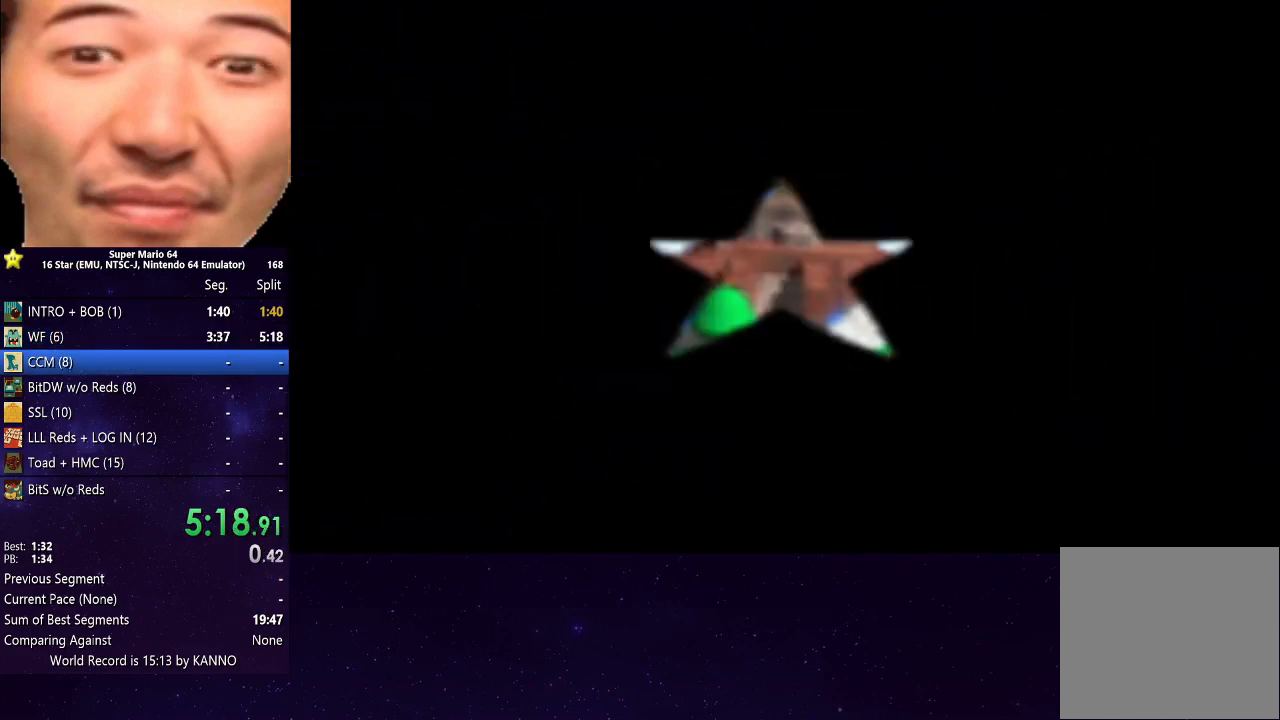
{"buttons": ["A"], "left_stick": "center", "right_stick": "center", "events": [[33, "A", "down"], [167, "A", "up"], [267, "A", "down"], [400, "A", "up"], [500, "A", "down"]]}
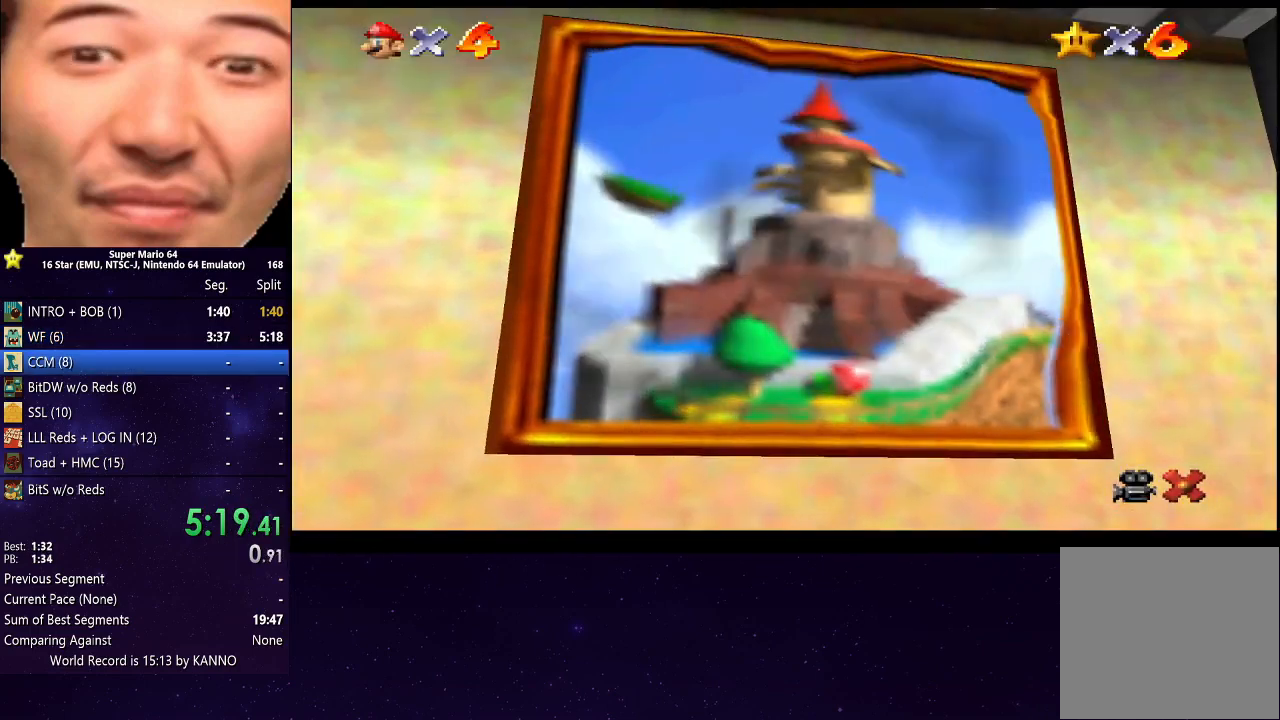
{"buttons": ["A"], "left_stick": "center", "right_stick": "center", "events": [[100, "A", "up"], [200, "A", "down"], [367, "A", "up"], [433, "A", "down"]]}
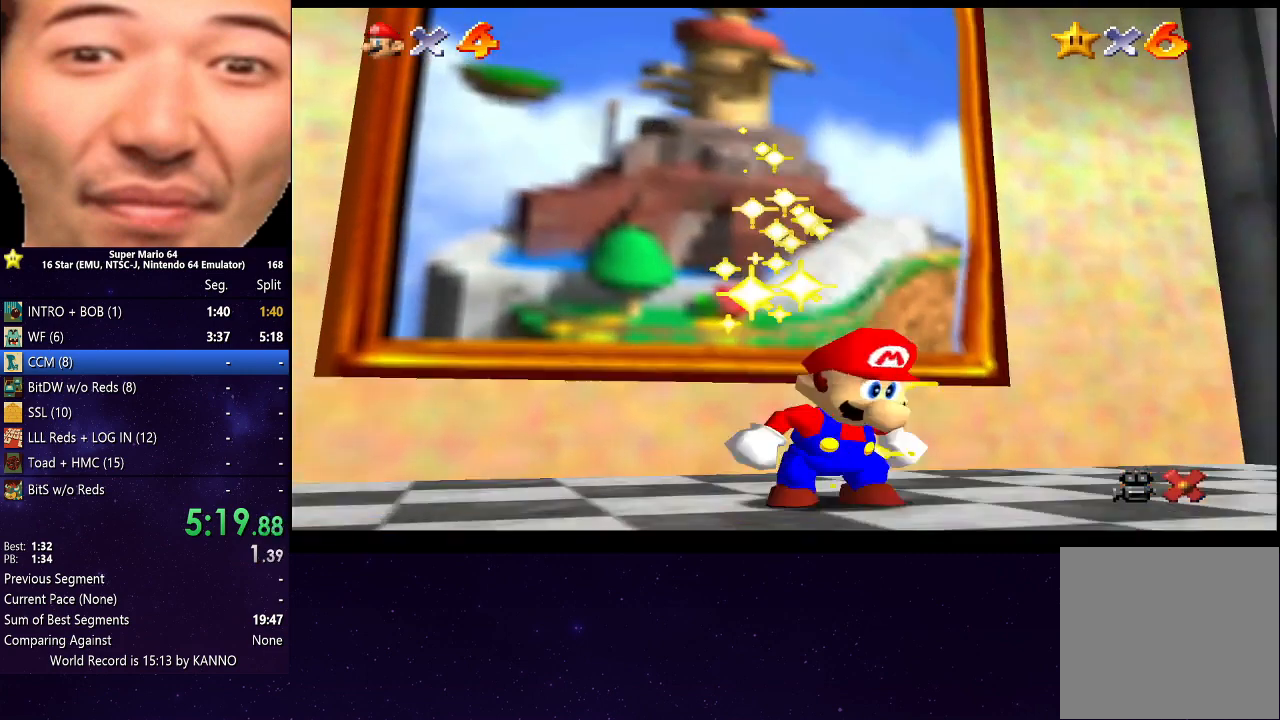
{"buttons": [], "left_stick": "center", "right_stick": "center", "events": [[33, "A", "up"], [167, "A", "down"], [267, "A", "up"], [367, "A", "down"], [500, "A", "up"]]}
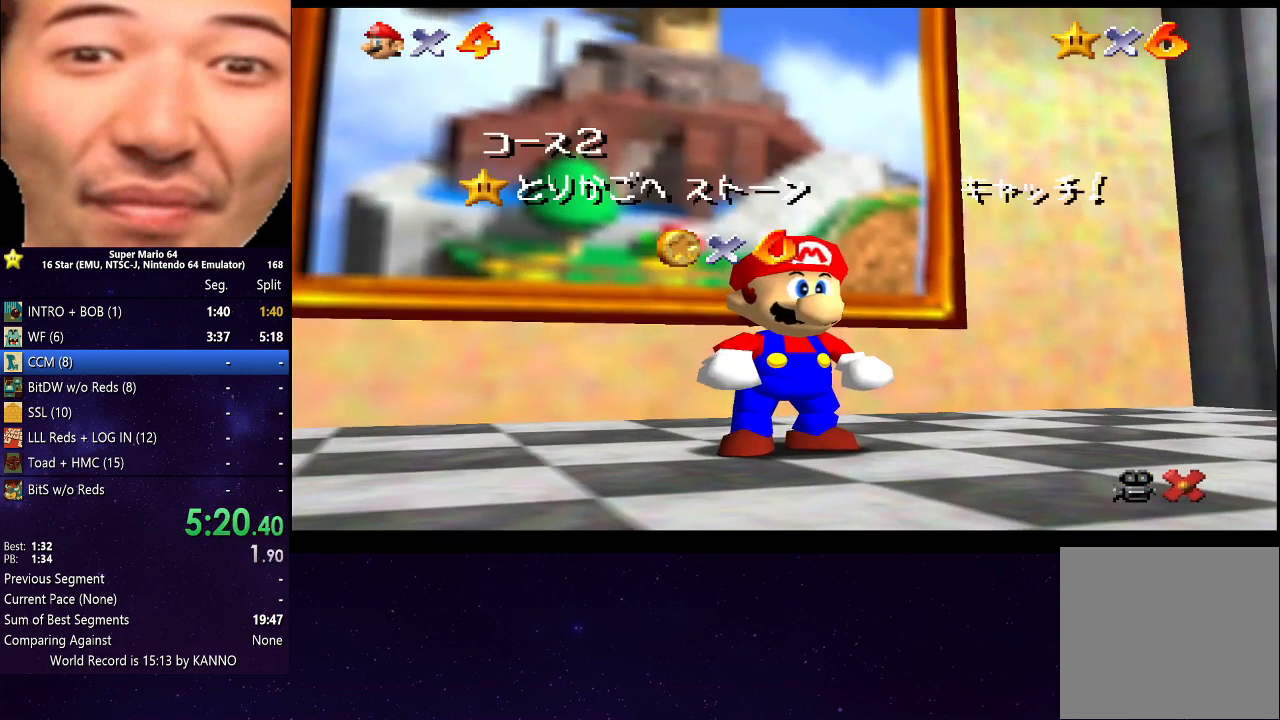
{"buttons": ["A"], "left_stick": "center", "right_stick": "center", "events": [[67, "A", "down"], [167, "A", "up"], [300, "A", "down"], [400, "A", "up"], [467, "A", "down"]]}
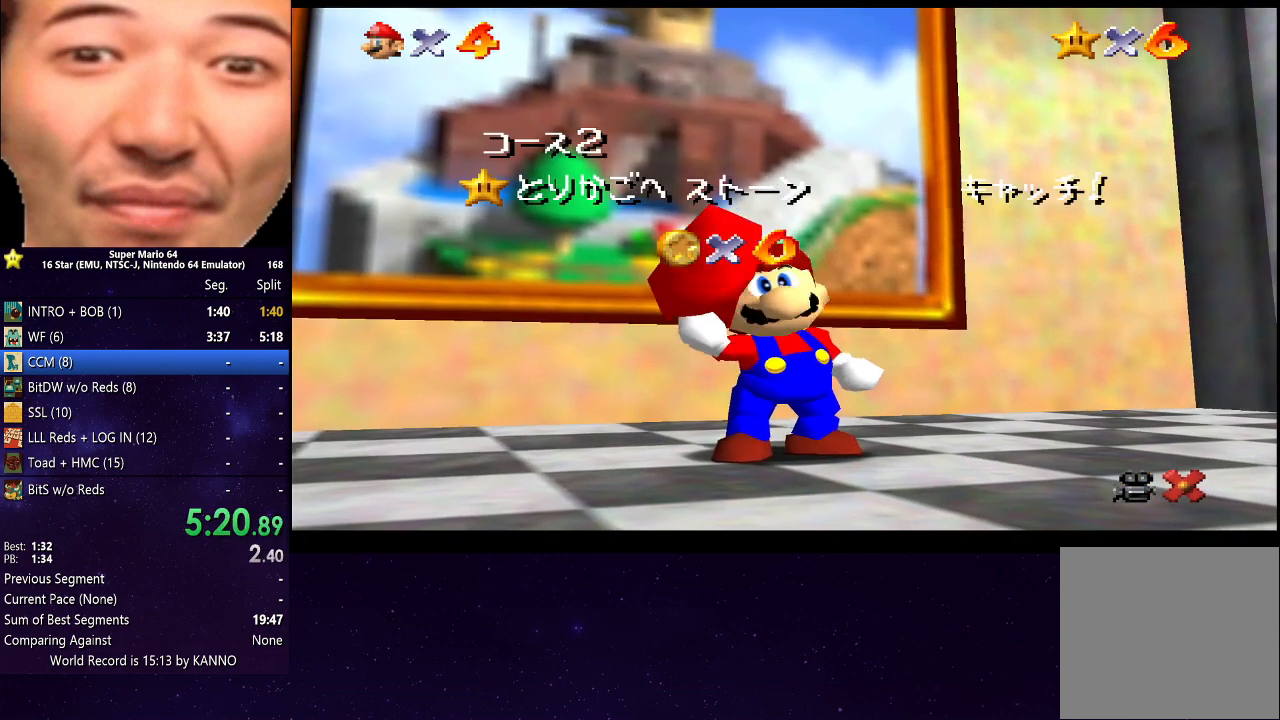
{"buttons": [], "left_stick": "center", "right_stick": "center", "events": [[100, "A", "up"], [200, "A", "down"], [333, "A", "up"], [400, "A", "down"], [500, "A", "up"]]}
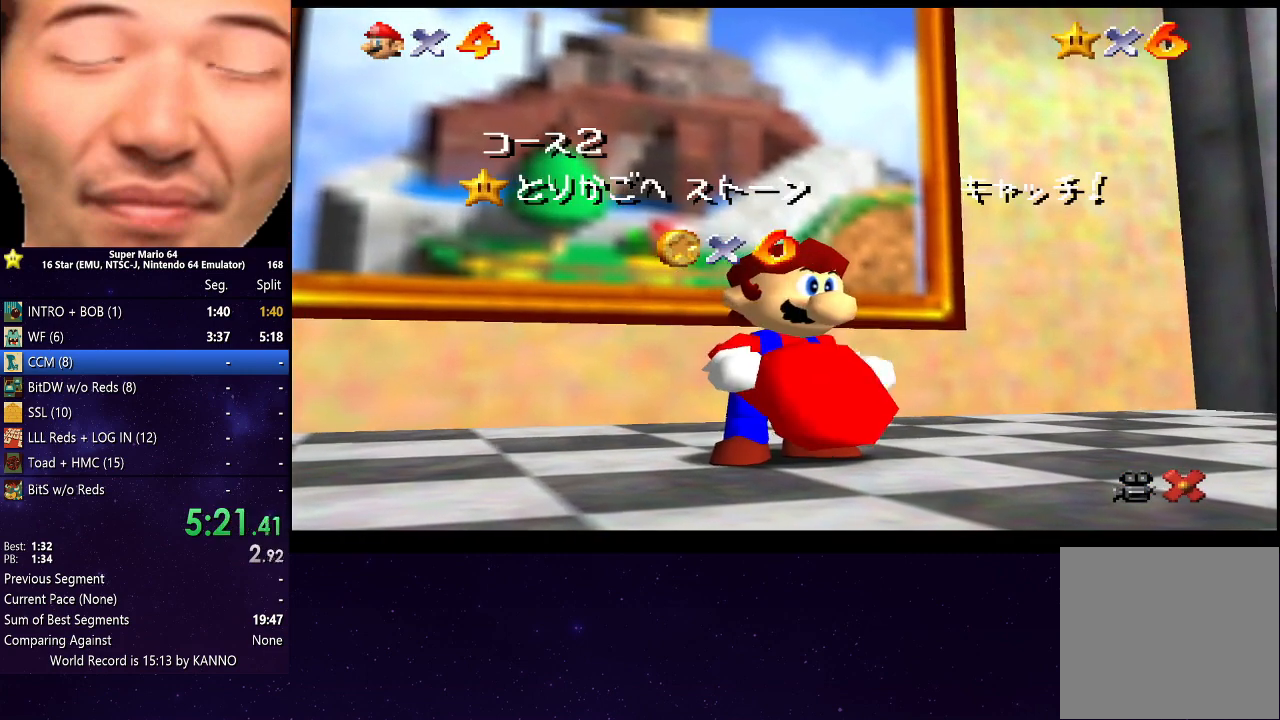
{"buttons": ["A"], "left_stick": "center", "right_stick": "center", "events": [[100, "A", "down"], [200, "A", "up"], [300, "A", "down"], [400, "A", "up"], [500, "A", "down"]]}
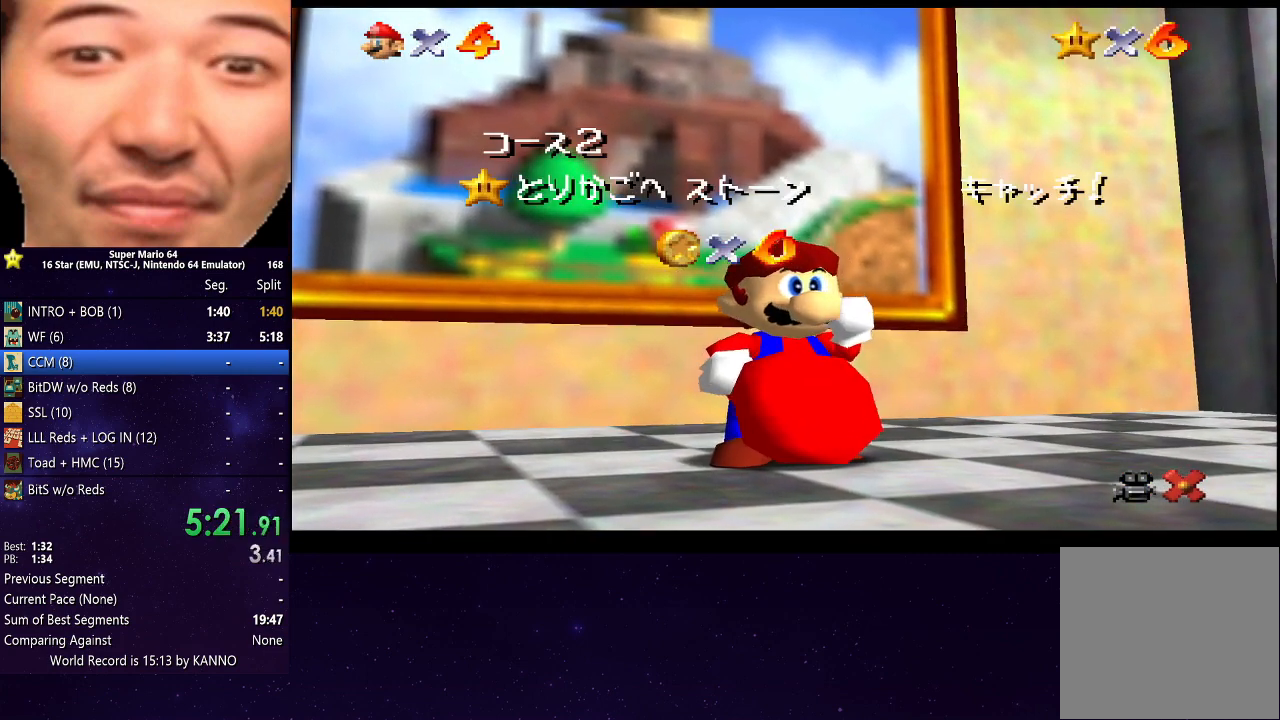
{"buttons": [], "left_stick": "center", "right_stick": "center", "events": [[100, "A", "up"], [200, "A", "down"], [300, "A", "up"], [400, "A", "down"], [500, "A", "up"]]}
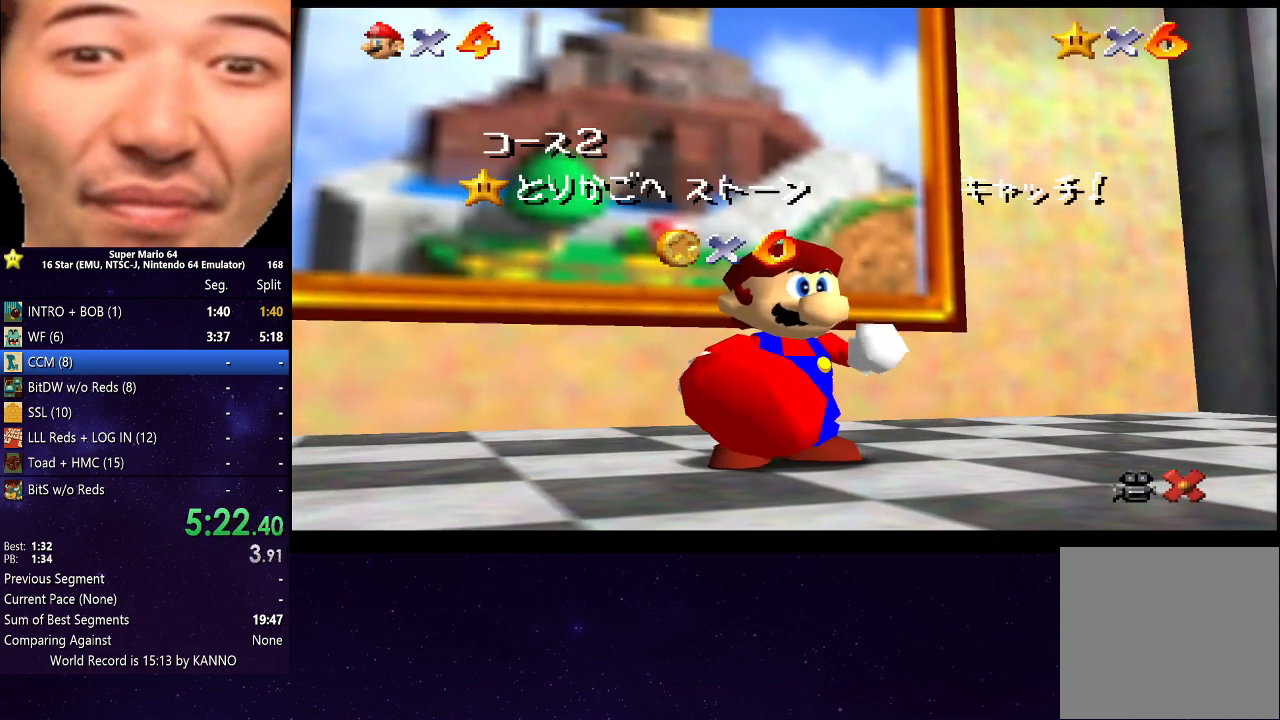
{"buttons": ["A"], "left_stick": "center", "right_stick": "center", "events": [[100, "A", "down"], [200, "A", "up"], [300, "A", "down"], [400, "A", "up"], [500, "A", "down"]]}
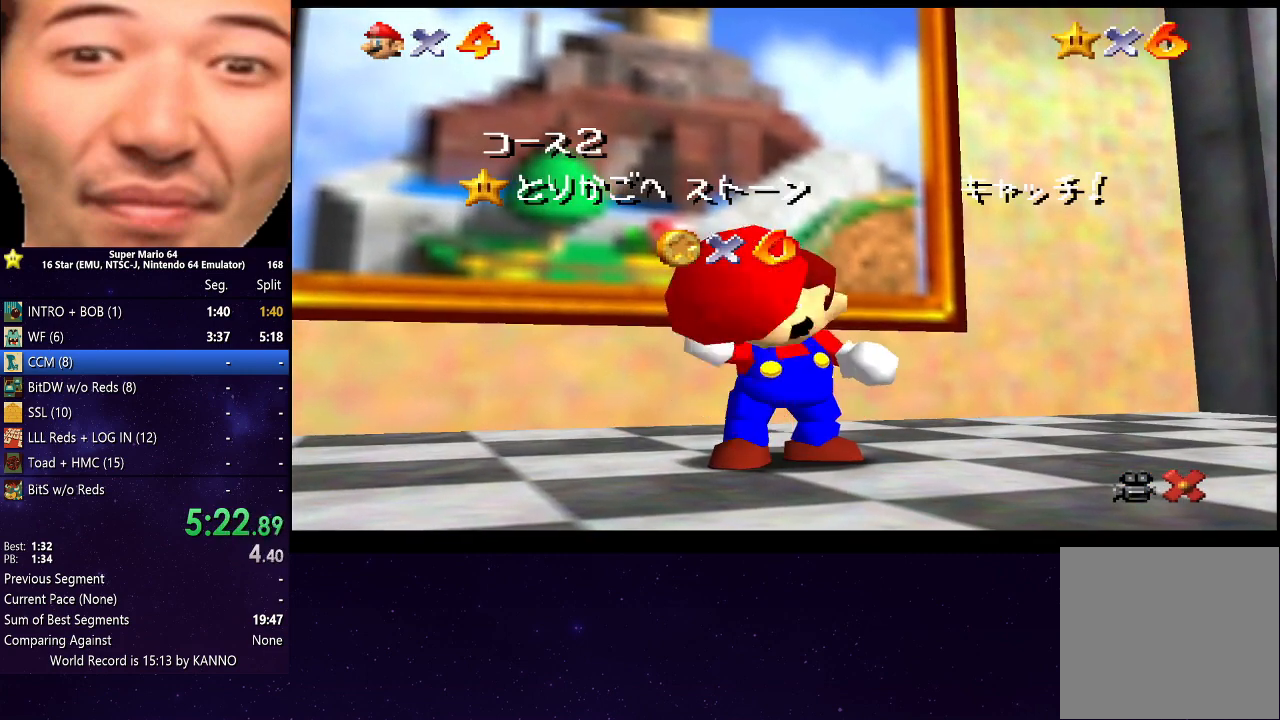
{"buttons": [], "left_stick": "center", "right_stick": "center", "events": [[67, "A", "up"], [167, "A", "down"], [267, "A", "up"], [367, "A", "down"], [467, "A", "up"]]}
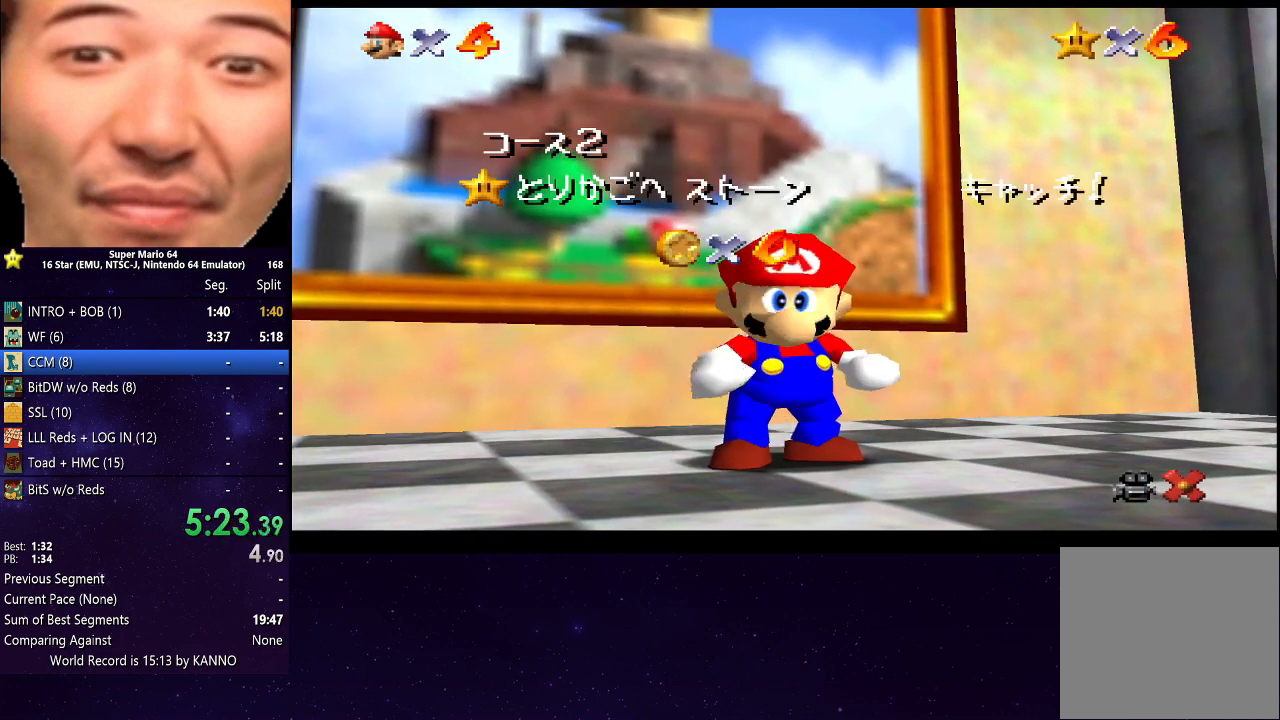
{"buttons": ["A"], "left_stick": "center", "right_stick": "center", "events": [[100, "A", "down"], [133, "A", "up"], [267, "A", "down"], [333, "A", "up"], [467, "A", "down"]]}
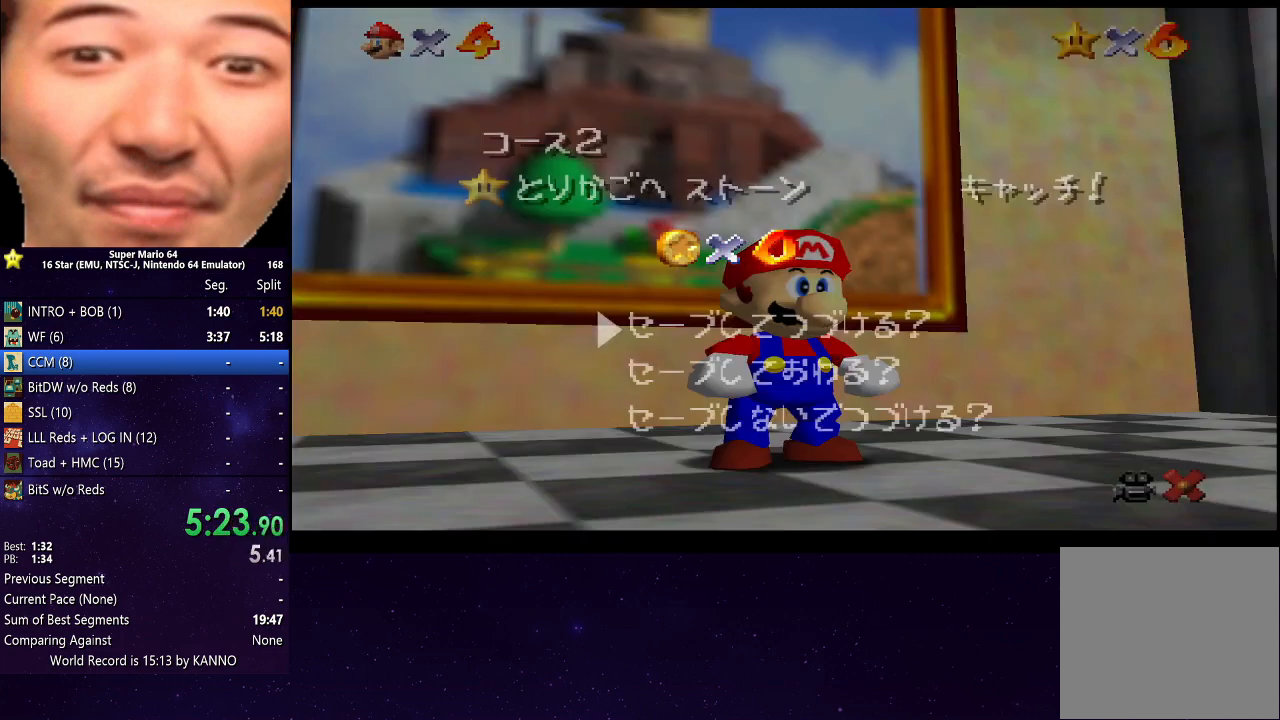
{"buttons": [], "left_stick": "down", "right_stick": "center", "events": [[33, "A", "up"], [133, "A", "down"], [233, "A", "up"], [333, "A", "down"], [433, "A", "up"], [467, "left_stick", "down"]]}
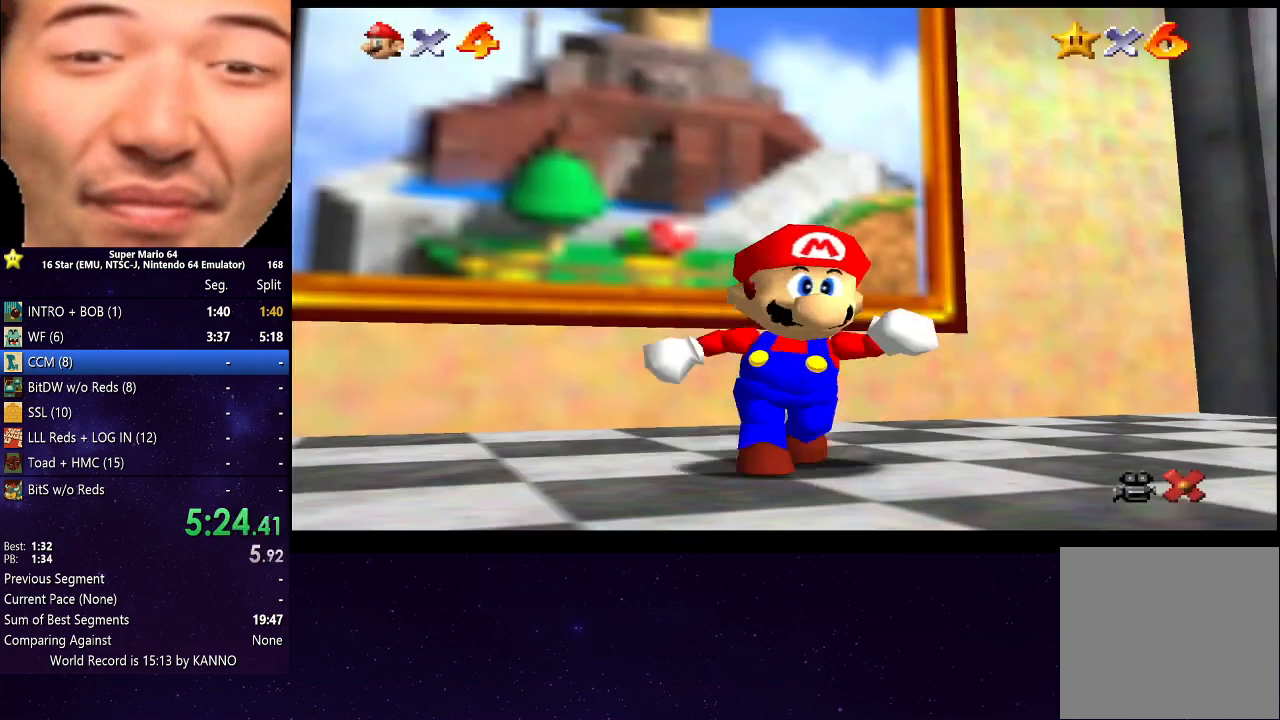
{"buttons": ["A"], "left_stick": "down-right", "right_stick": "center", "events": [[300, "left_stick", "down-right"], [433, "A", "down"]]}
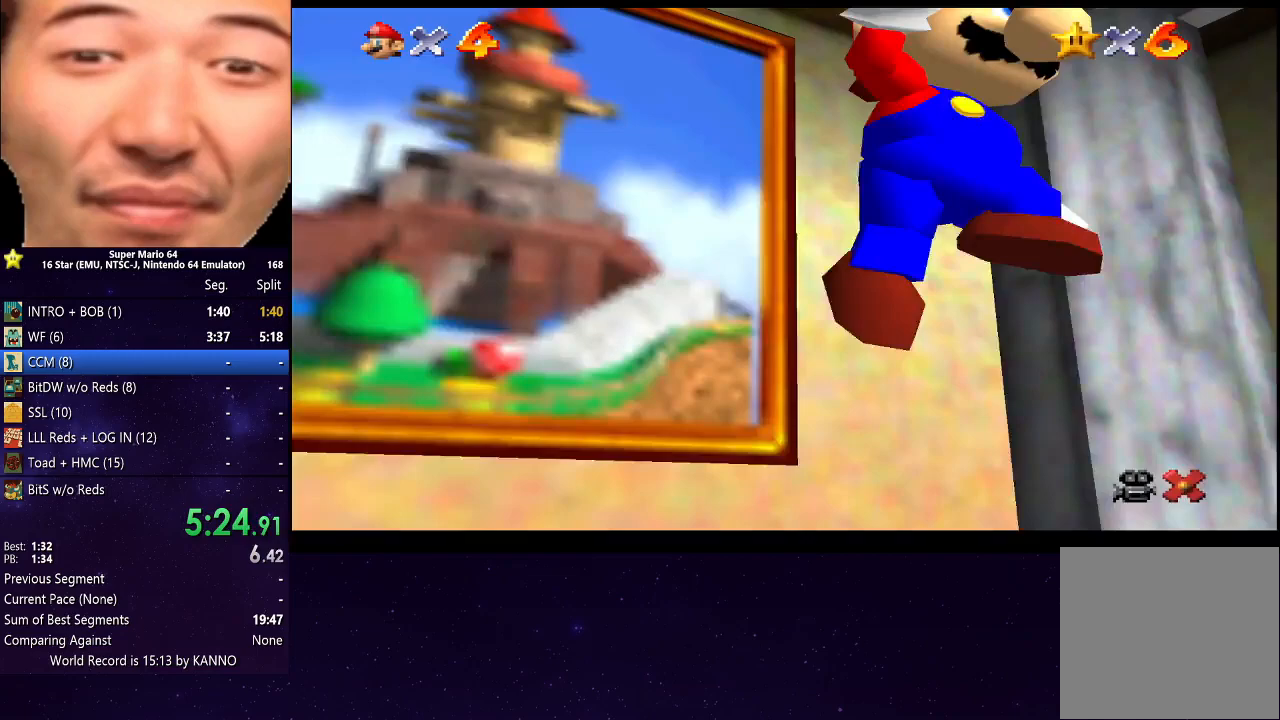
{"buttons": [], "left_stick": "right", "right_stick": "center", "events": [[33, "A", "up"], [300, "left_stick", "right"]]}
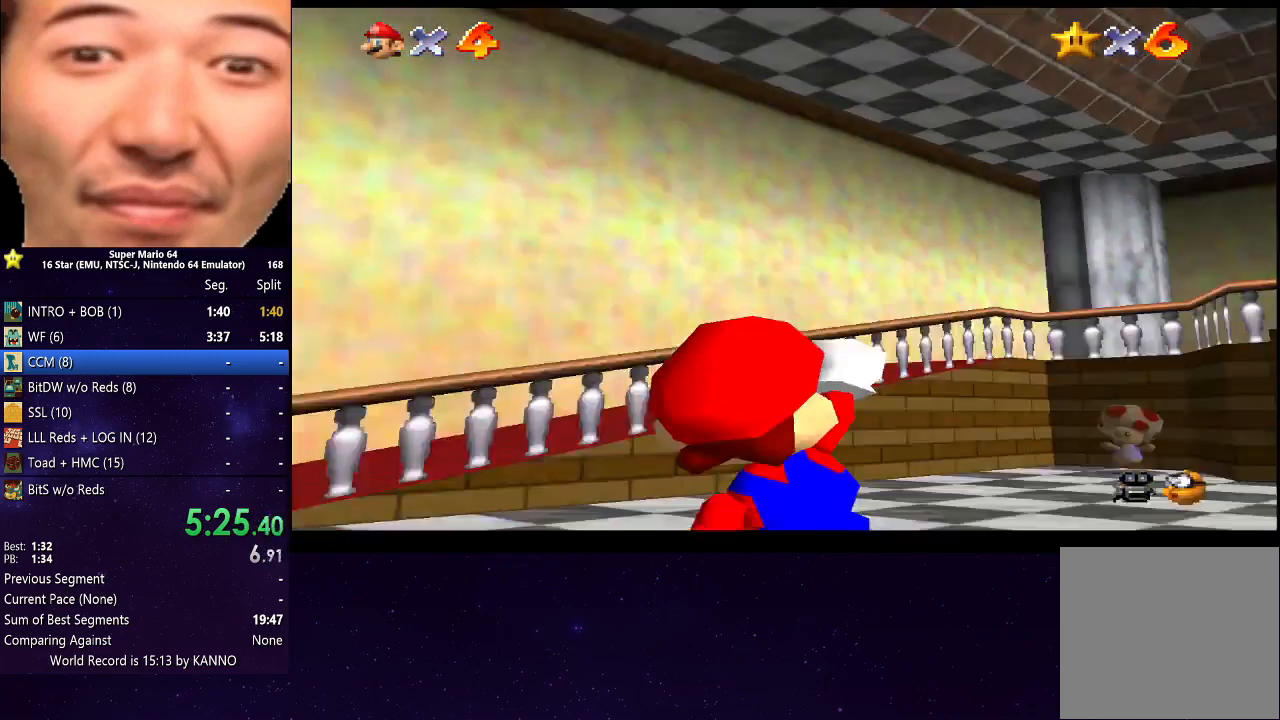
{"buttons": ["A", "B"], "left_stick": "up-right", "right_stick": "center", "events": [[33, "left_stick", "up-right"], [67, "A", "down"], [400, "B", "down"]]}
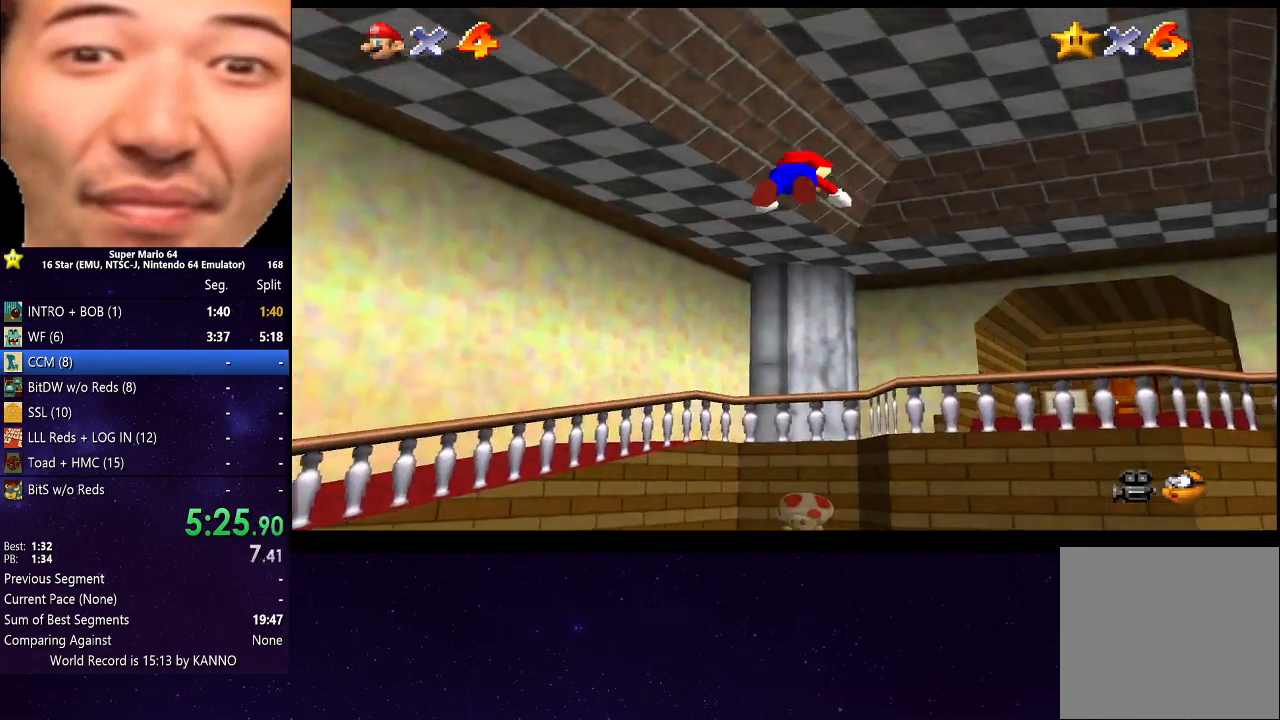
{"buttons": ["A"], "left_stick": "right", "right_stick": "center", "events": [[67, "left_stick", "right"], [333, "A", "up"], [367, "B", "up"], [500, "A", "down"]]}
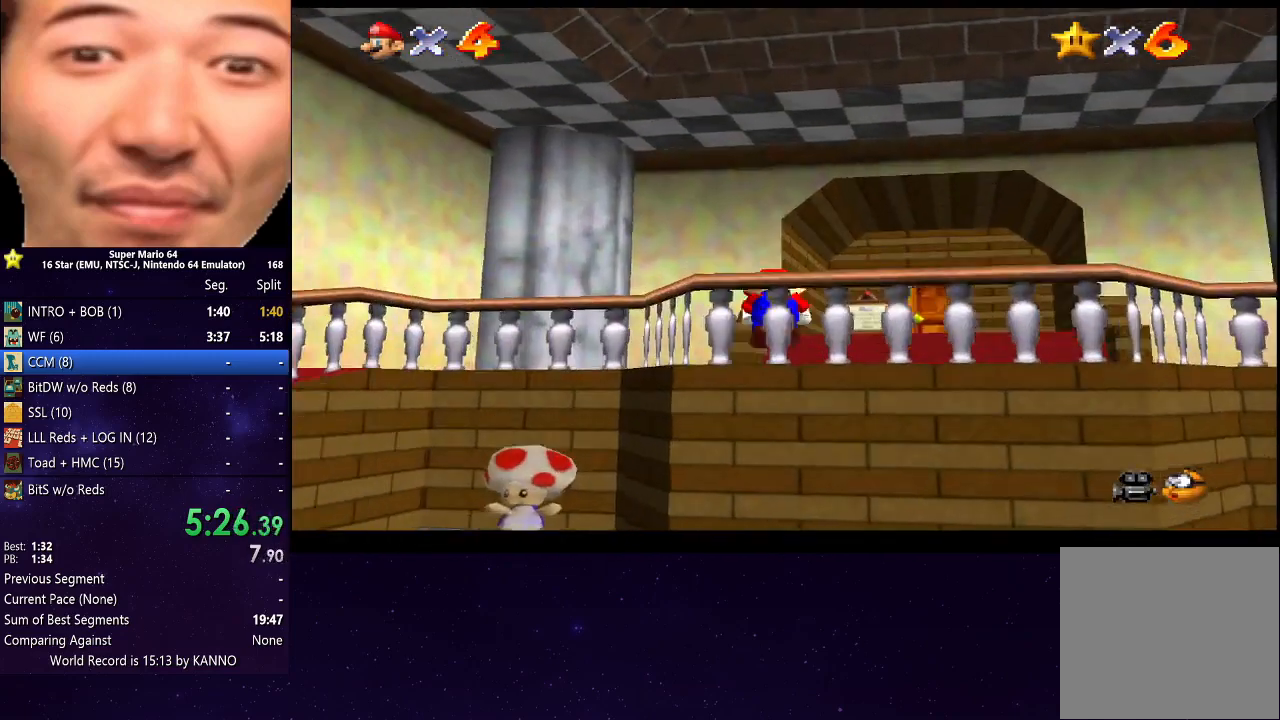
{"buttons": [], "left_stick": "up-right", "right_stick": "center", "events": [[133, "A", "up"], [400, "left_stick", "up-right"]]}